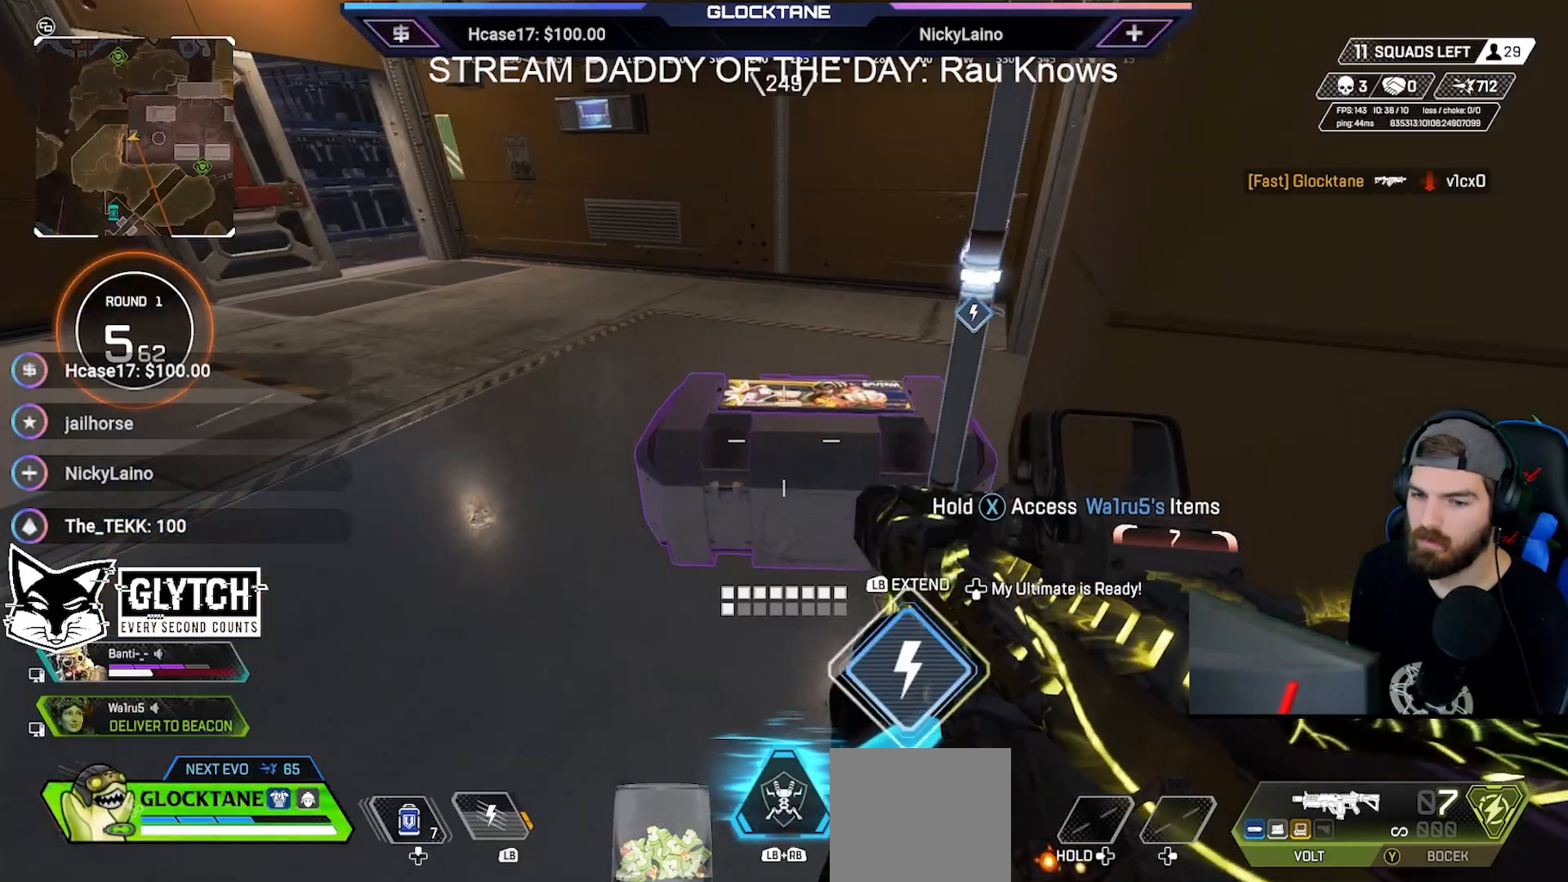
Gameplay with a controller (Xbox layout); each line is a JSON object with the inputs held at the frame after it. "events" lists button and stick changes between this image and that frame as [ms after this image, input, new state], when the widget could be followed in between.
{"buttons": [], "left_stick": "left", "right_stick": "center", "events": [[17, "Y", "down"], [50, "left_stick", "down-right"], [100, "Y", "up"], [217, "left_stick", "down-left"], [267, "right_stick", "right"], [333, "right_stick", "center"], [367, "left_stick", "left"]]}
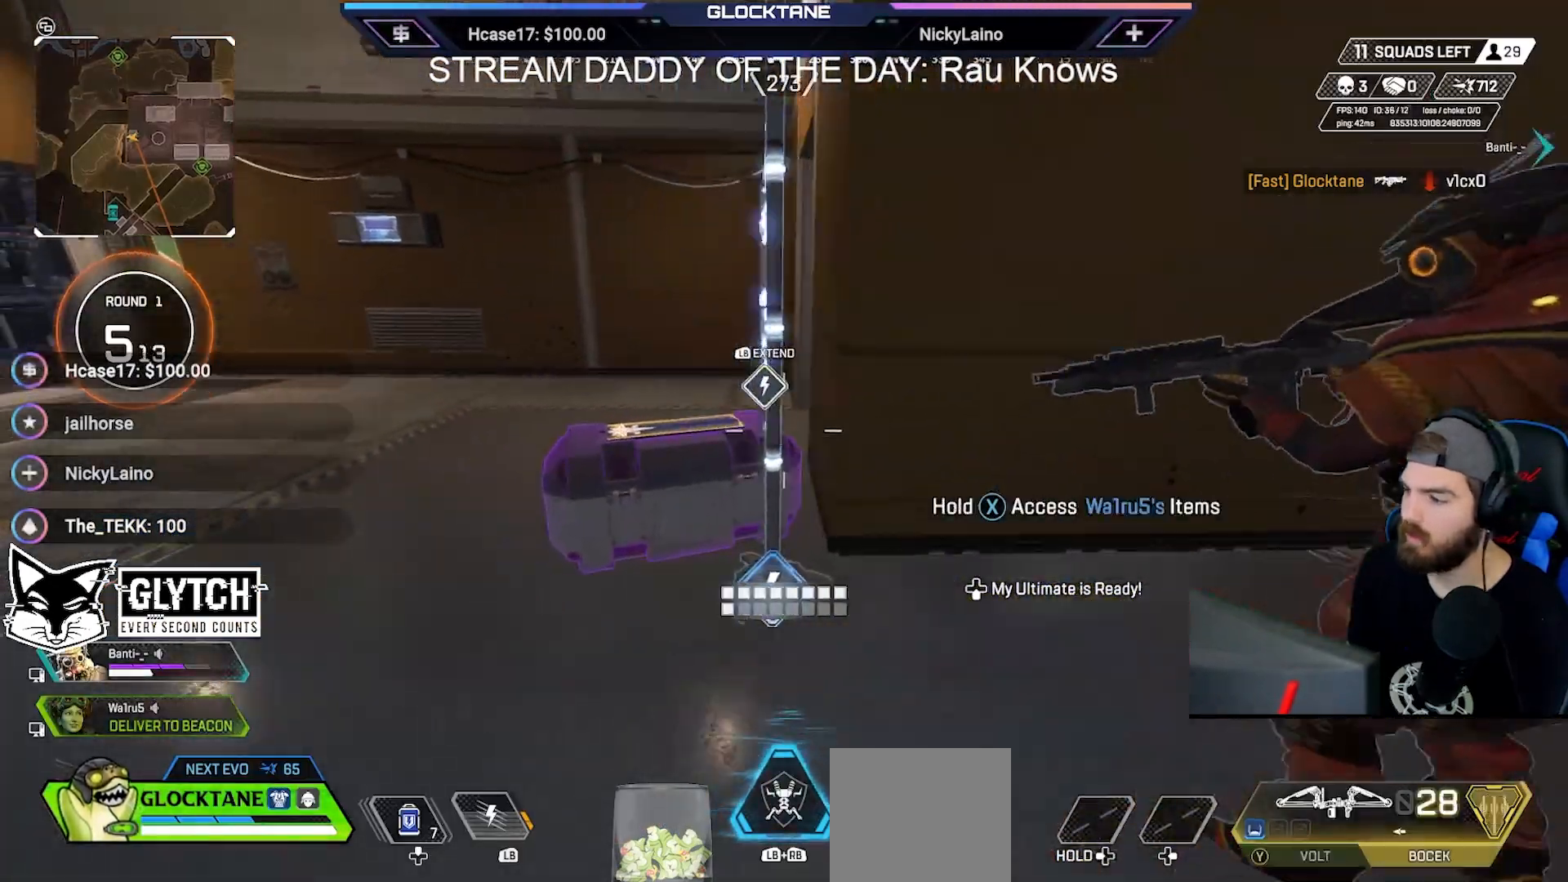
{"buttons": ["L2", "R2"], "left_stick": "center", "right_stick": "center", "events": [[50, "left_stick", "center"], [167, "L2", "down"], [183, "right_stick", "up-right"], [217, "R2", "down"], [250, "right_stick", "center"], [317, "left_stick", "left"], [500, "left_stick", "center"]]}
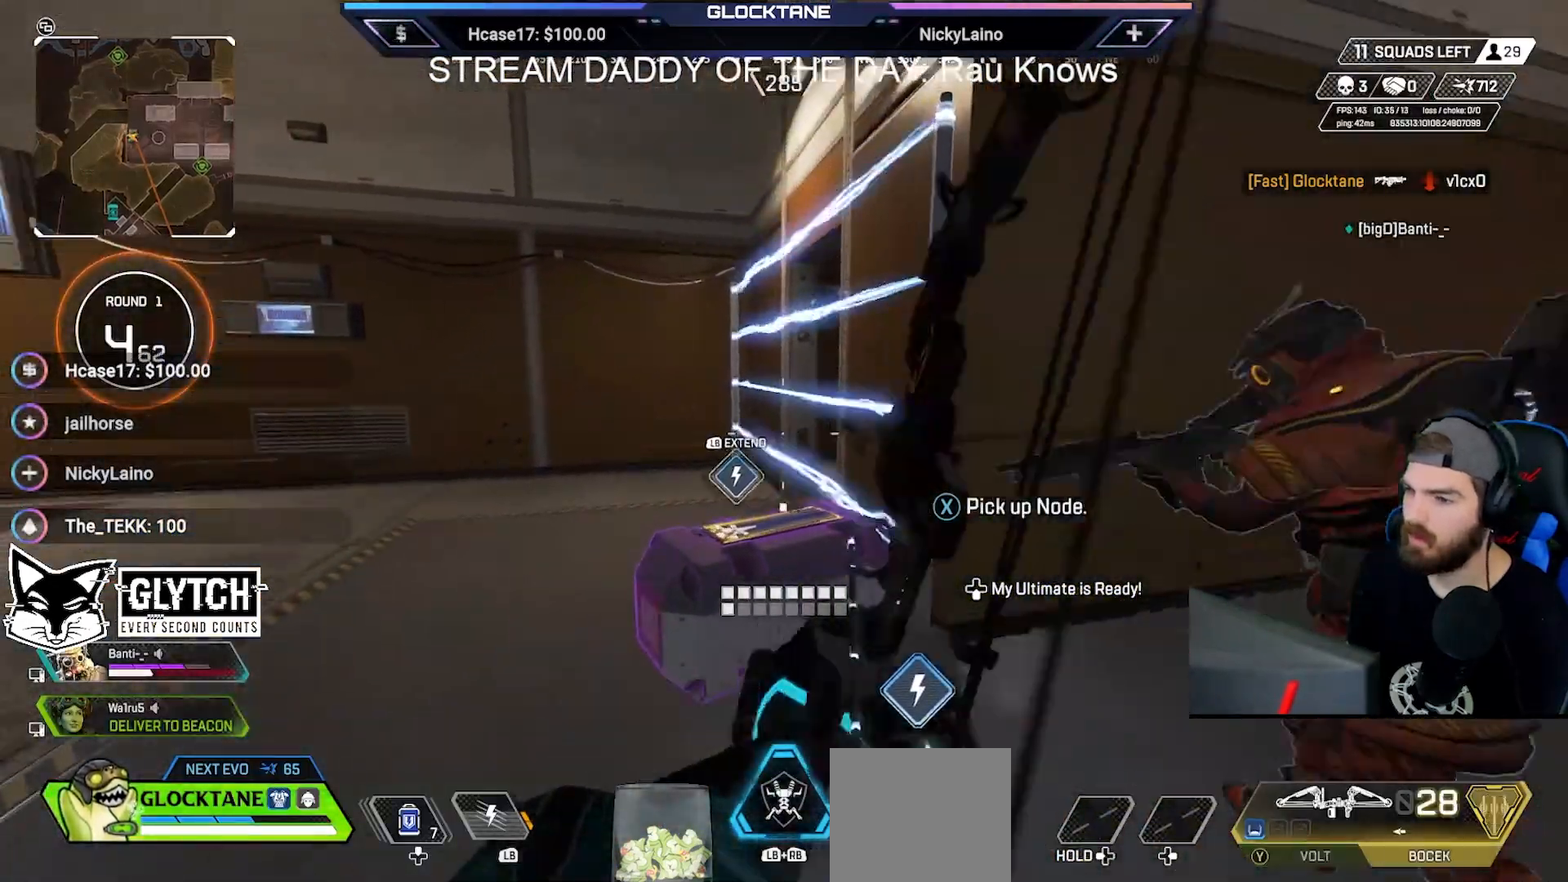
{"buttons": ["L2", "R2"], "left_stick": "left", "right_stick": "right", "events": [[83, "left_stick", "right"], [217, "left_stick", "center"], [283, "right_stick", "right"], [317, "left_stick", "left"]]}
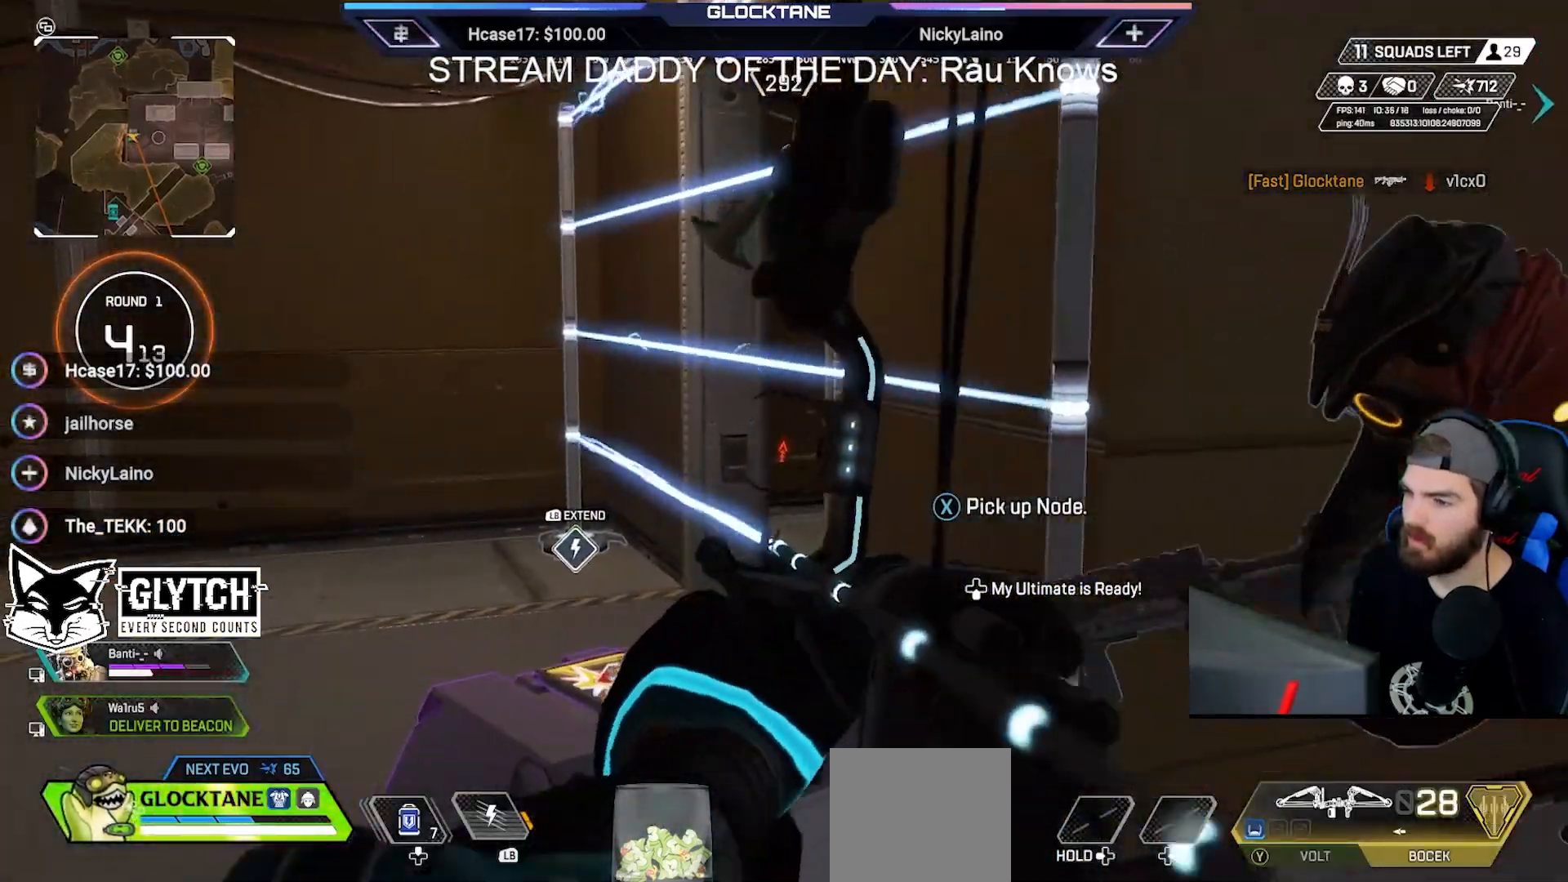
{"buttons": ["L2", "R2"], "left_stick": "left", "right_stick": "center", "events": [[283, "right_stick", "center"]]}
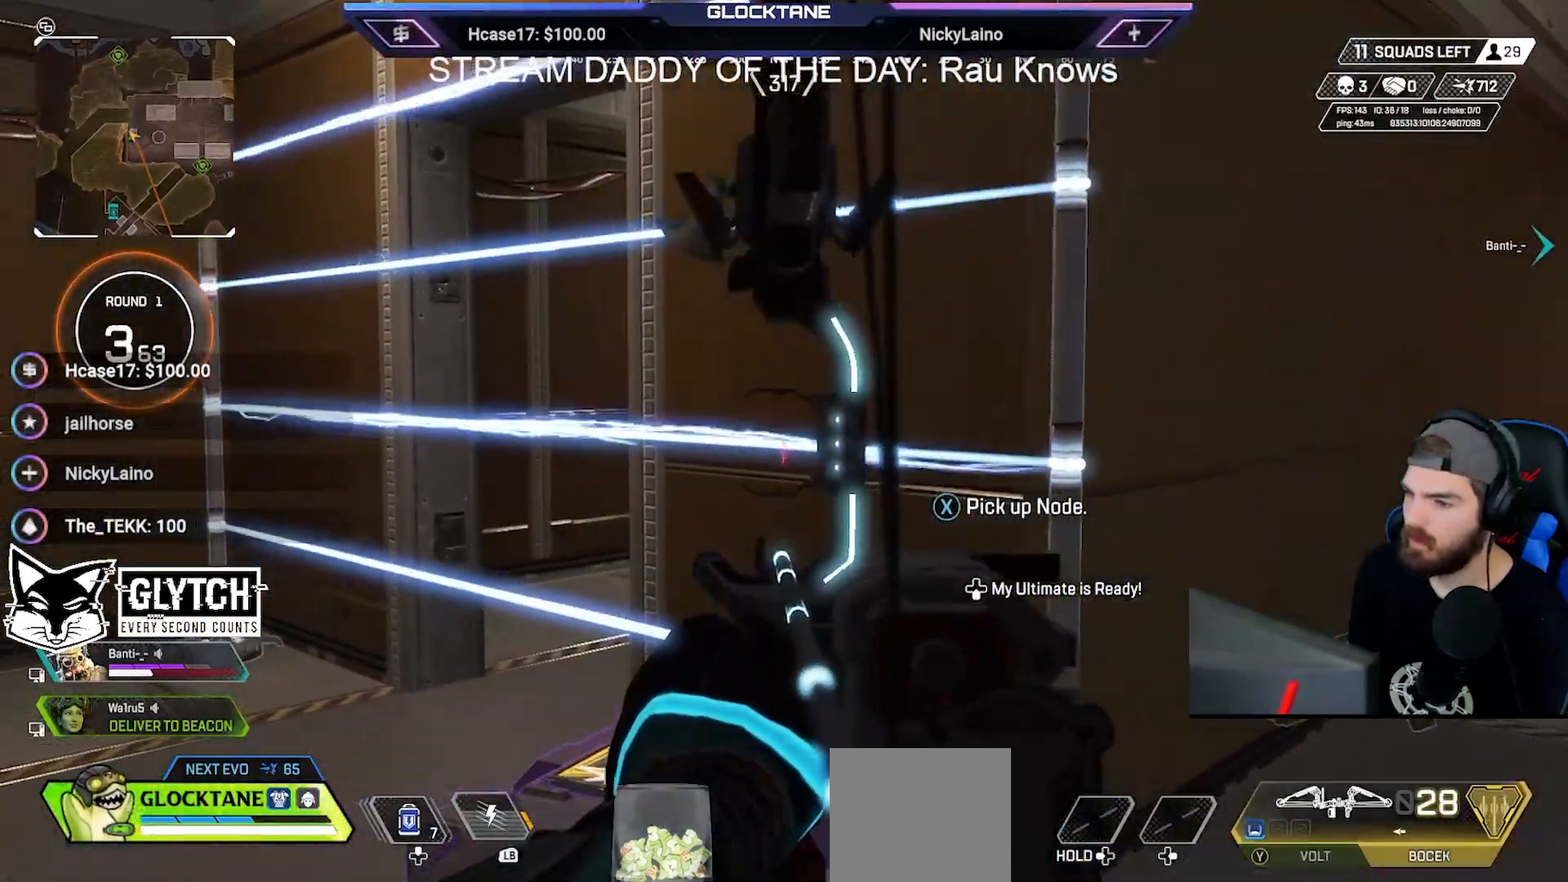
{"buttons": ["L2", "R2"], "left_stick": "left", "right_stick": "right", "events": [[383, "right_stick", "right"]]}
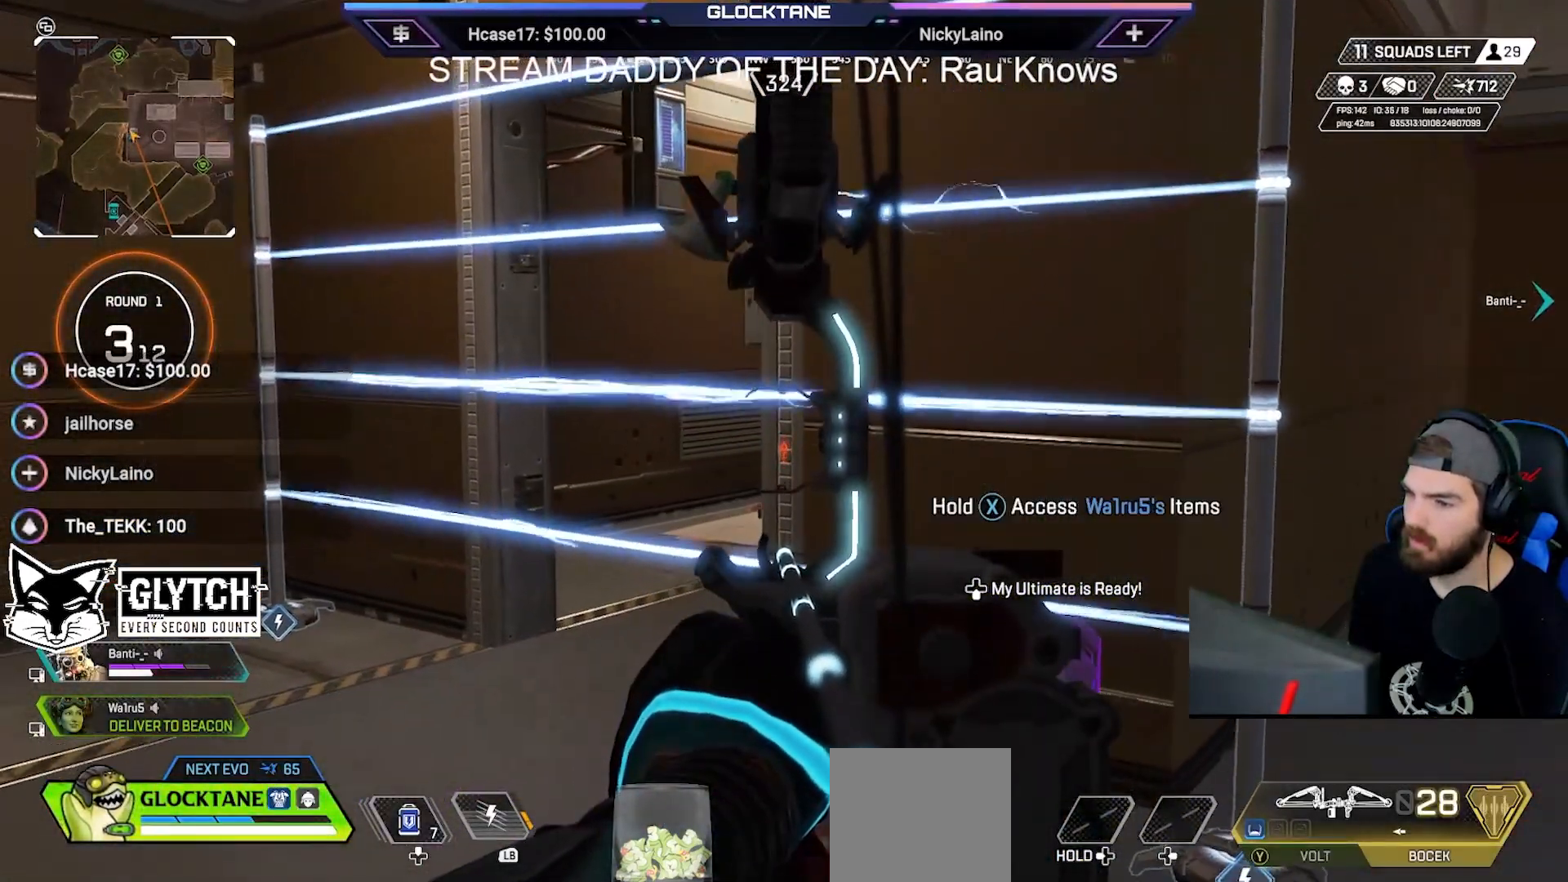
{"buttons": ["L2", "R2"], "left_stick": "left", "right_stick": "center", "events": [[300, "right_stick", "center"], [350, "right_stick", "up-right"], [500, "right_stick", "center"]]}
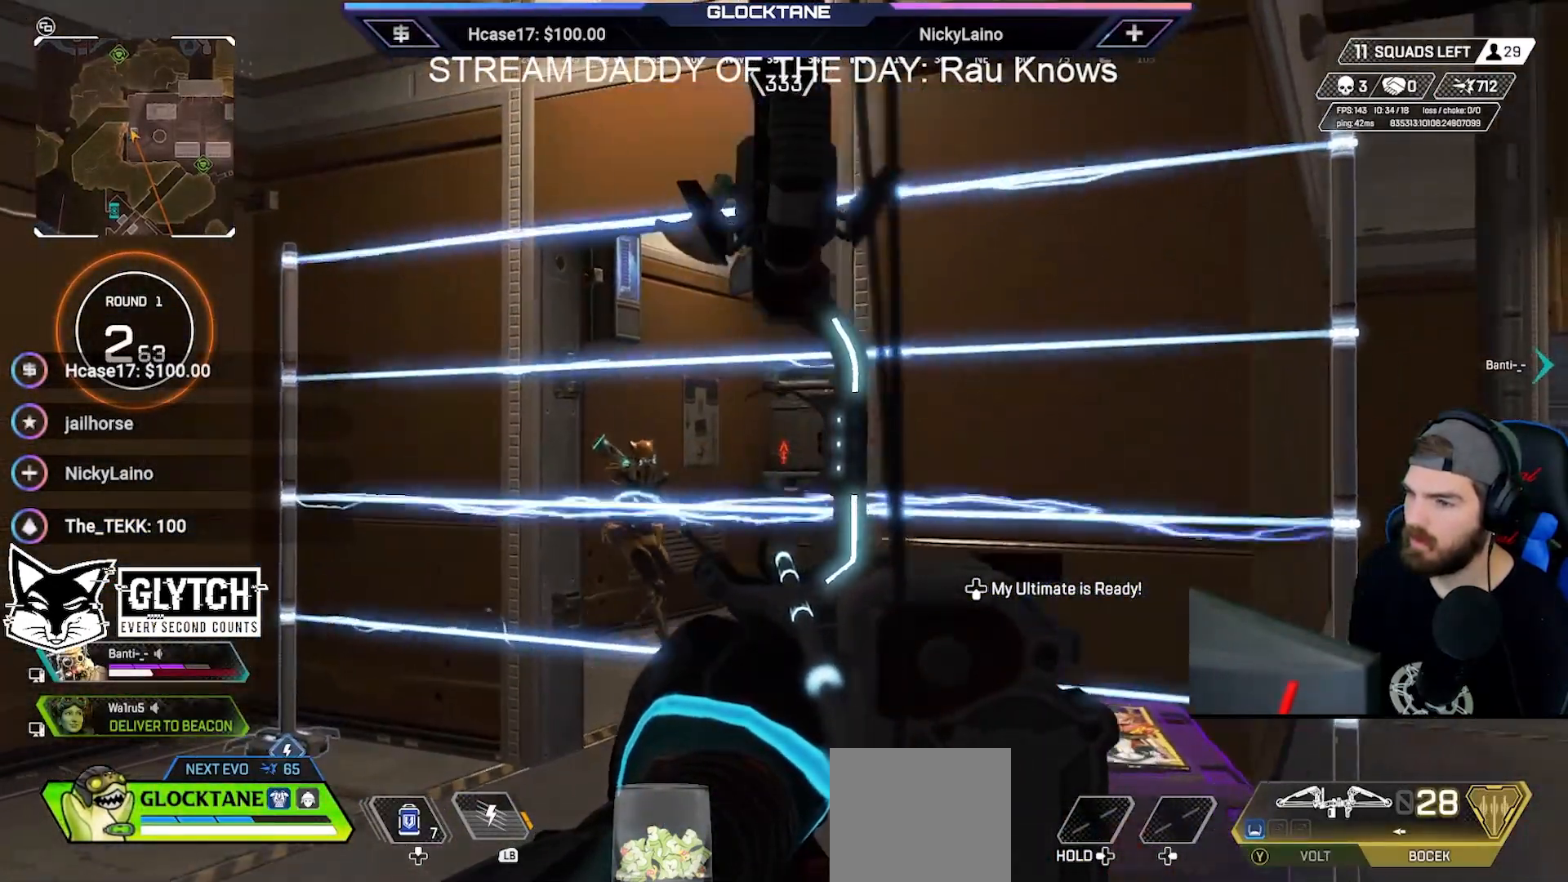
{"buttons": ["L2"], "left_stick": "up-right", "right_stick": "up", "events": [[117, "right_stick", "down"], [183, "right_stick", "down-left"], [267, "left_stick", "up-right"], [283, "right_stick", "center"], [450, "right_stick", "up"], [500, "R2", "up"]]}
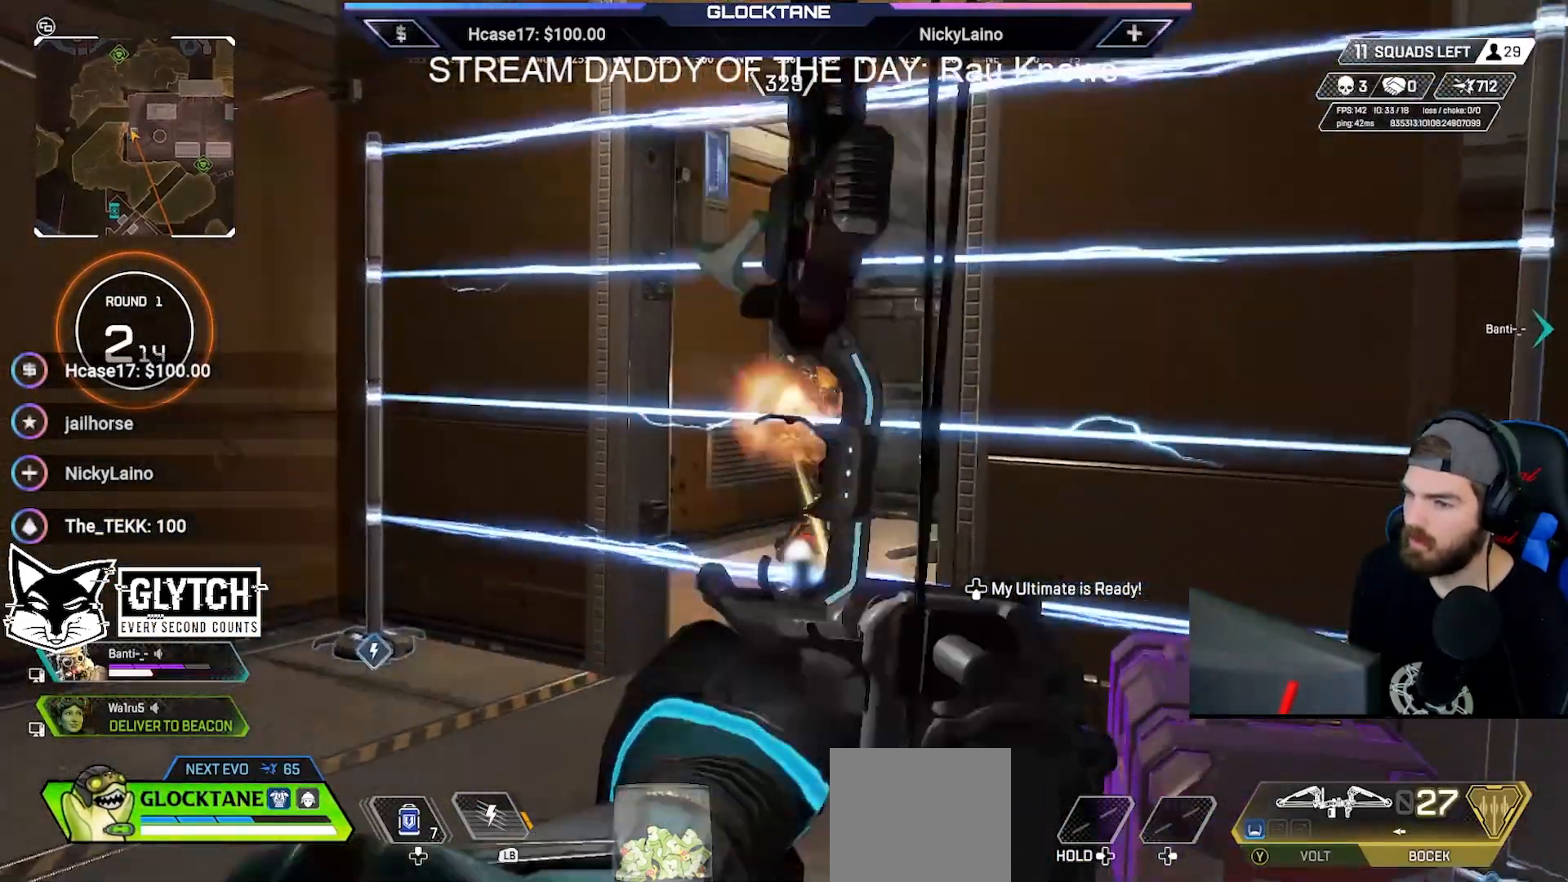
{"buttons": ["L2", "R2"], "left_stick": "left", "right_stick": "center", "events": [[17, "L2", "up"], [17, "right_stick", "center"], [450, "L2", "down"], [450, "R2", "down"], [467, "left_stick", "left"]]}
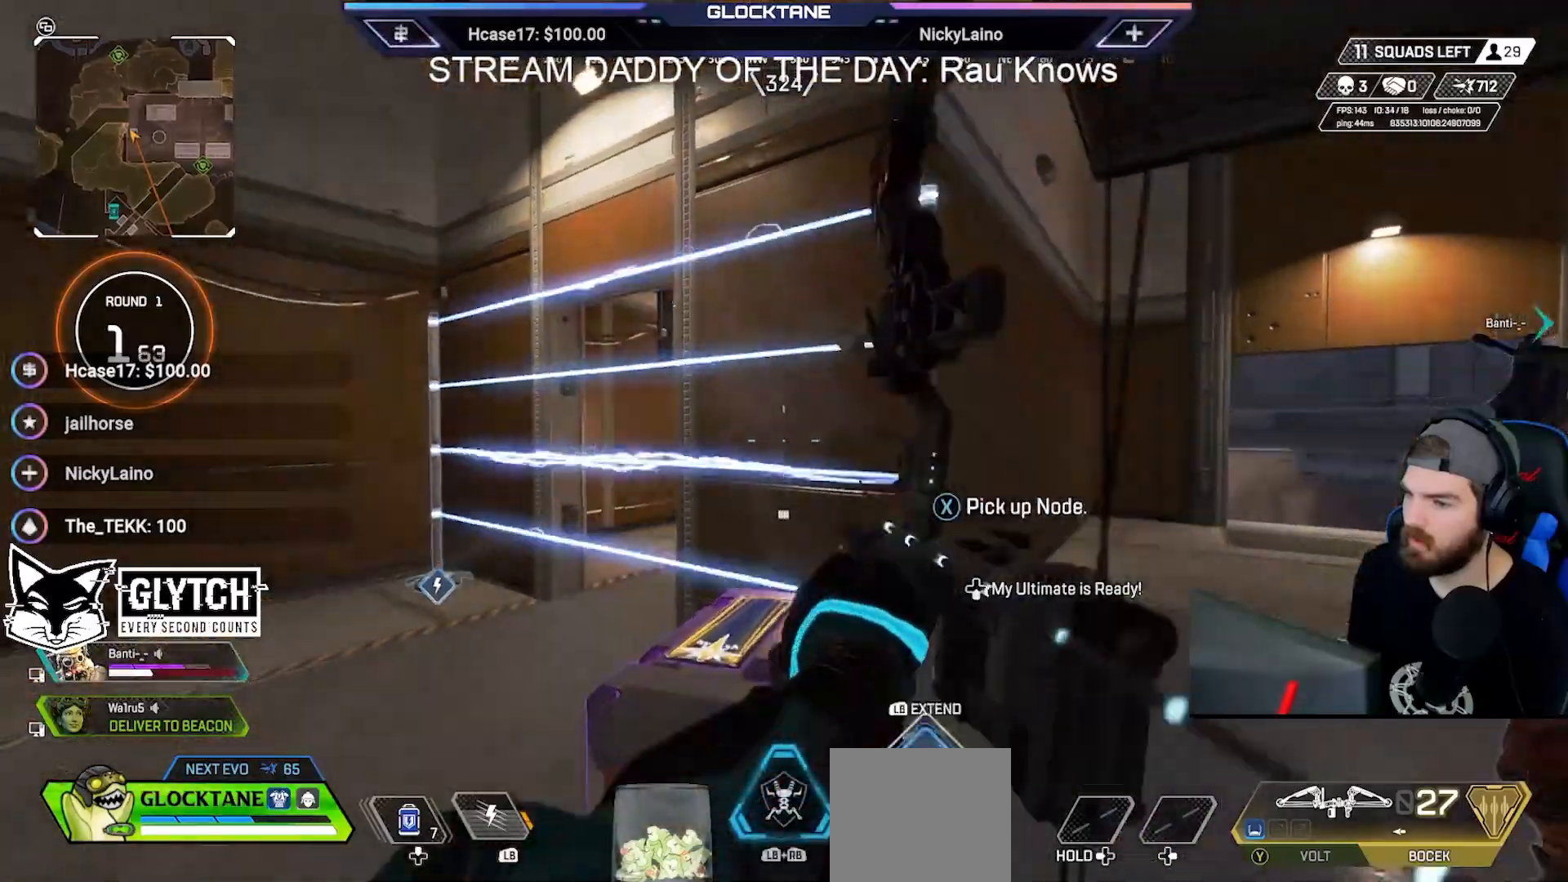
{"buttons": ["L2", "R2"], "left_stick": "down-left", "right_stick": "center", "events": [[300, "right_stick", "right"], [417, "left_stick", "down-left"], [433, "right_stick", "center"]]}
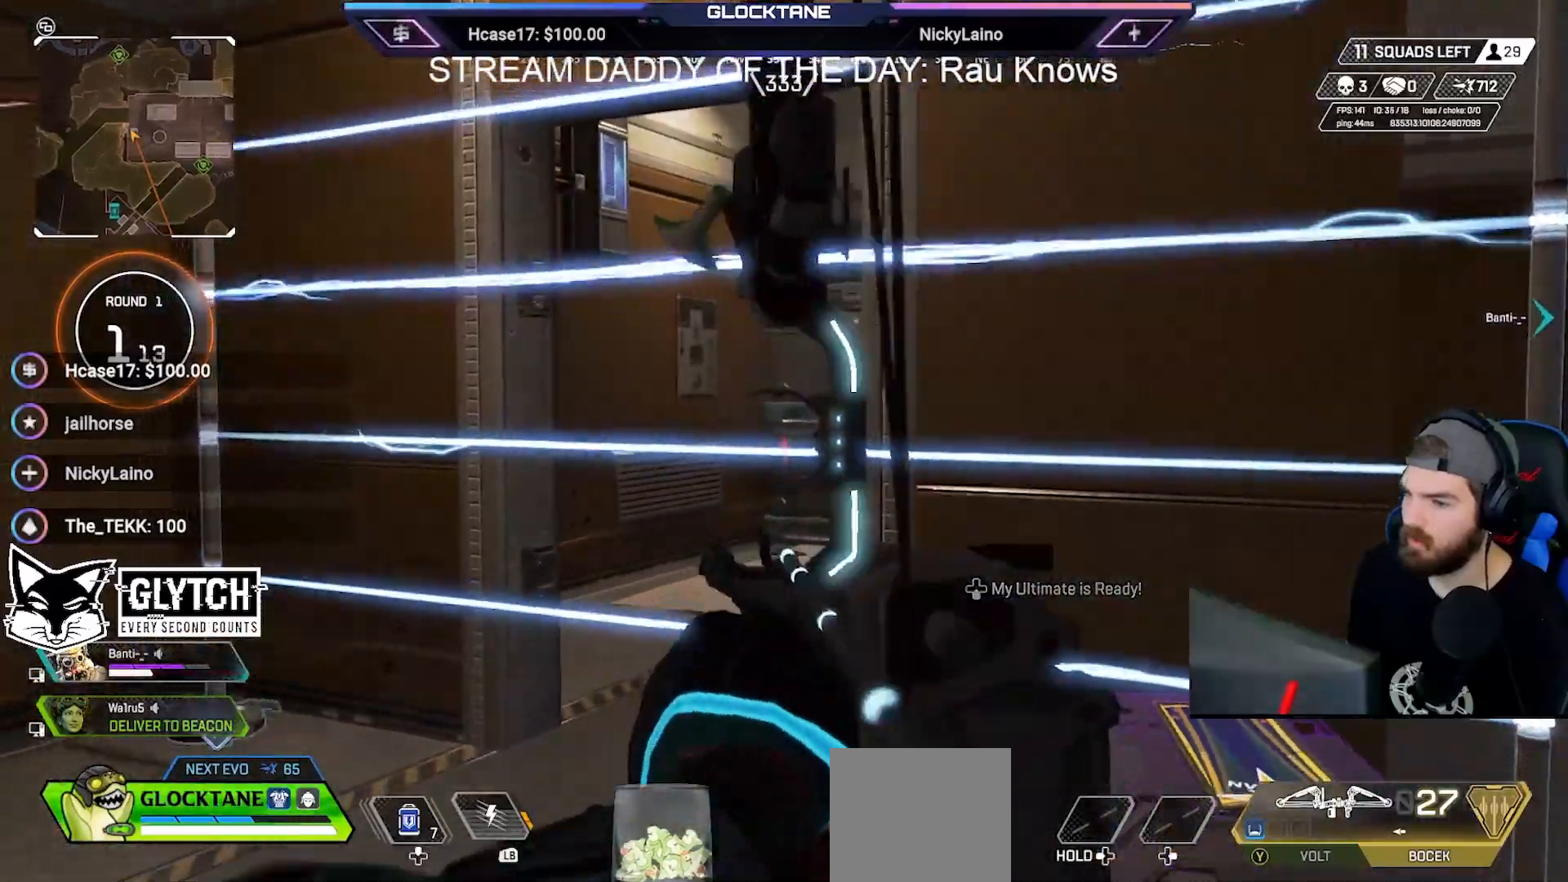
{"buttons": ["R2"], "left_stick": "up-right", "right_stick": "center", "events": [[183, "left_stick", "down-right"], [367, "right_stick", "up-left"], [383, "left_stick", "up"], [450, "right_stick", "center"], [500, "L2", "up"], [500, "left_stick", "up-right"]]}
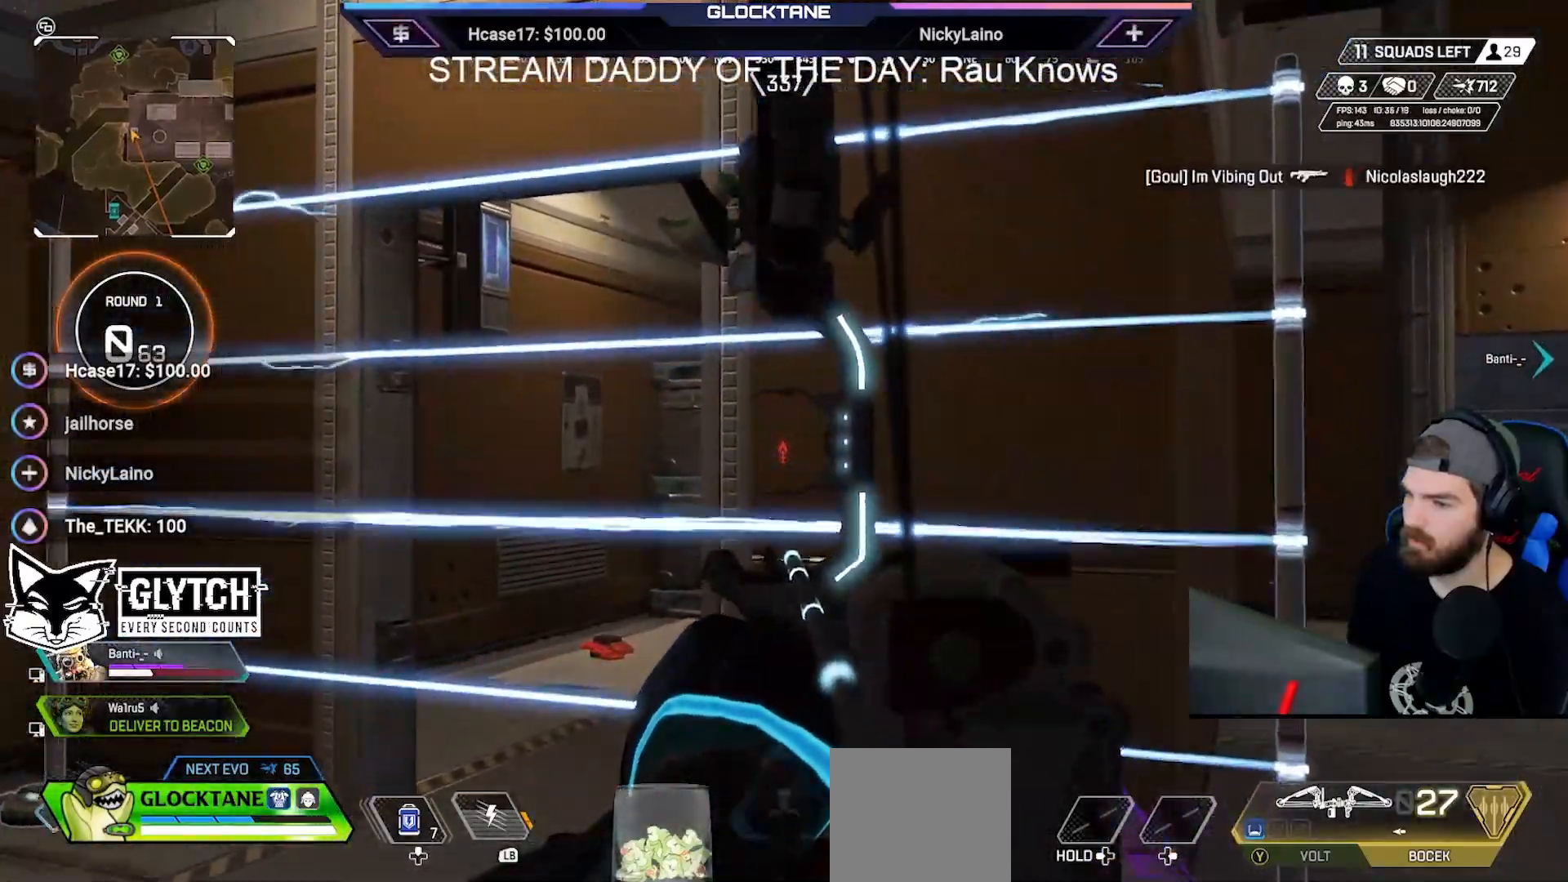
{"buttons": [], "left_stick": "down-right", "right_stick": "center", "events": [[17, "R2", "up"], [367, "left_stick", "down-right"], [367, "right_stick", "left"], [450, "right_stick", "center"]]}
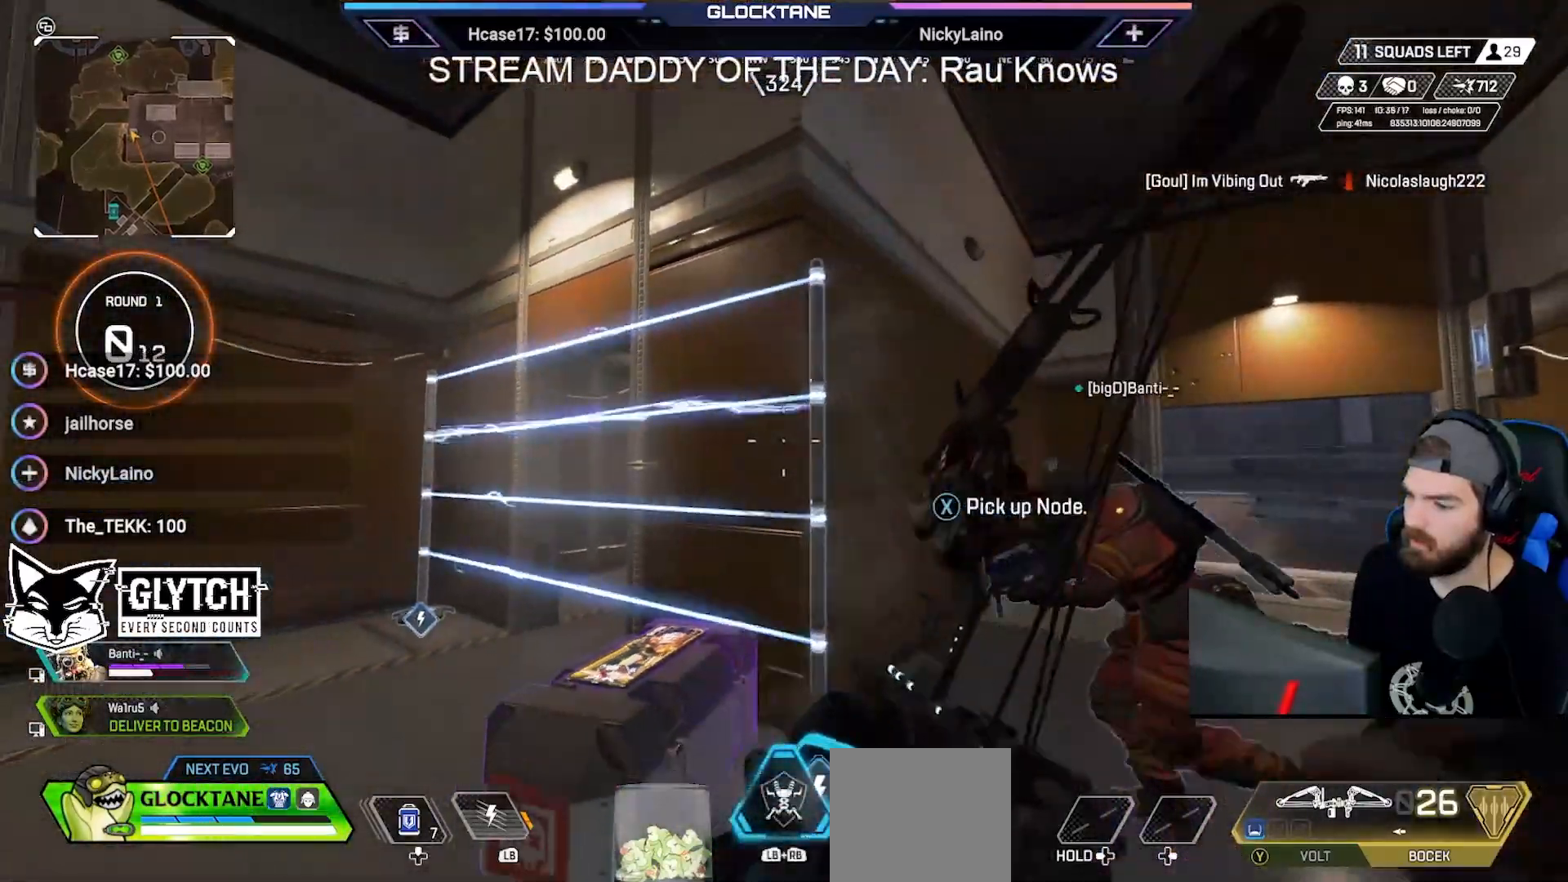
{"buttons": ["L2", "R2"], "left_stick": "down-left", "right_stick": "center", "events": [[133, "left_stick", "up-right"], [183, "left_stick", "up-left"], [317, "left_stick", "down-left"], [483, "L2", "down"], [500, "R2", "down"]]}
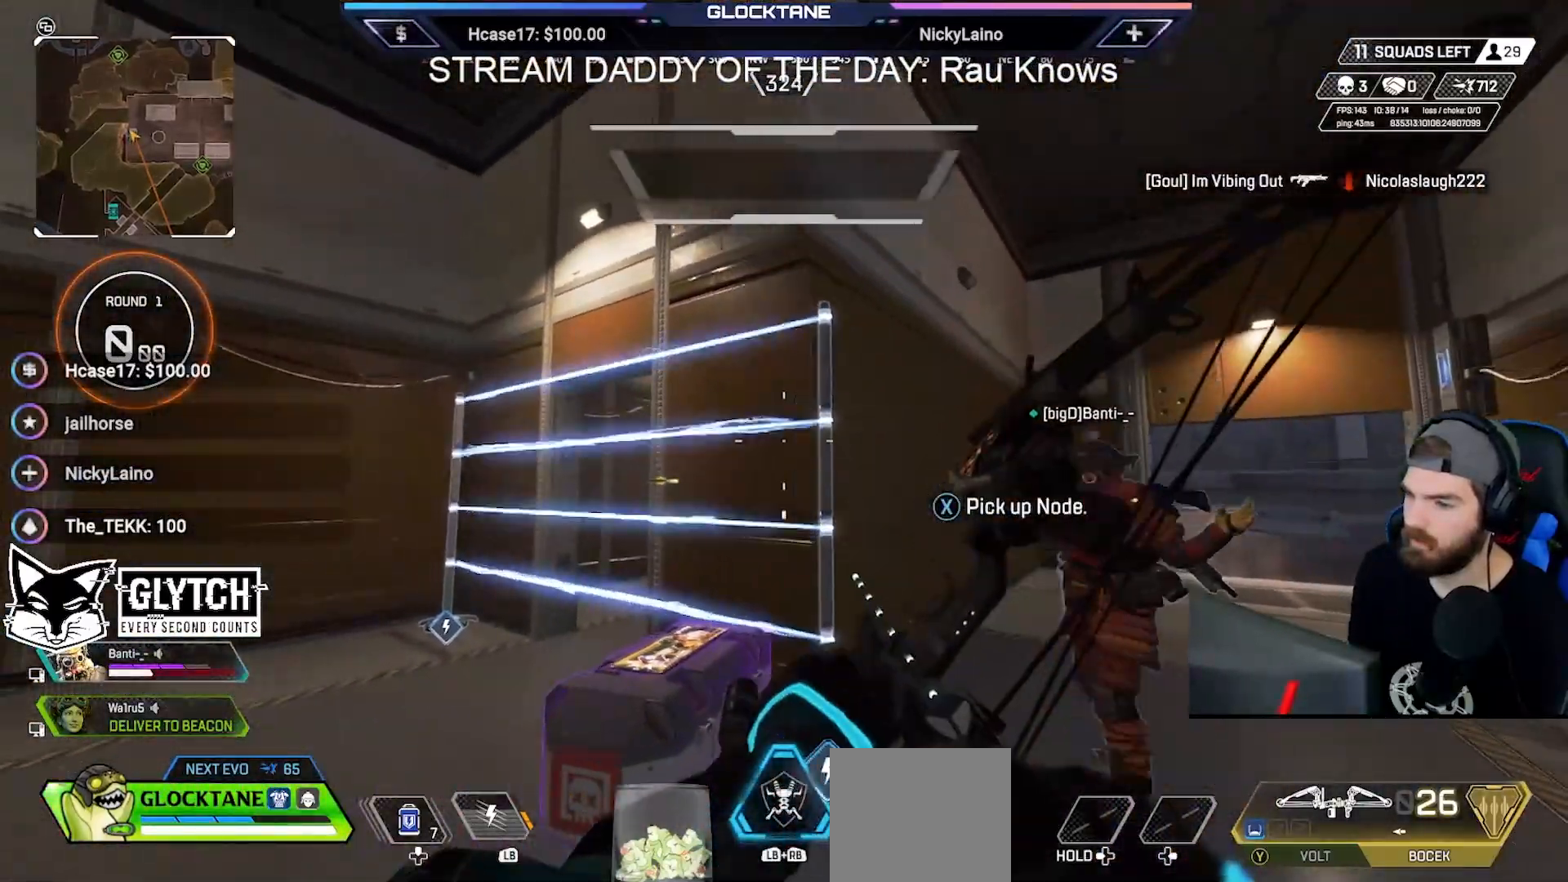
{"buttons": ["L2", "R2"], "left_stick": "down-left", "right_stick": "center", "events": [[383, "right_stick", "right"], [500, "right_stick", "center"]]}
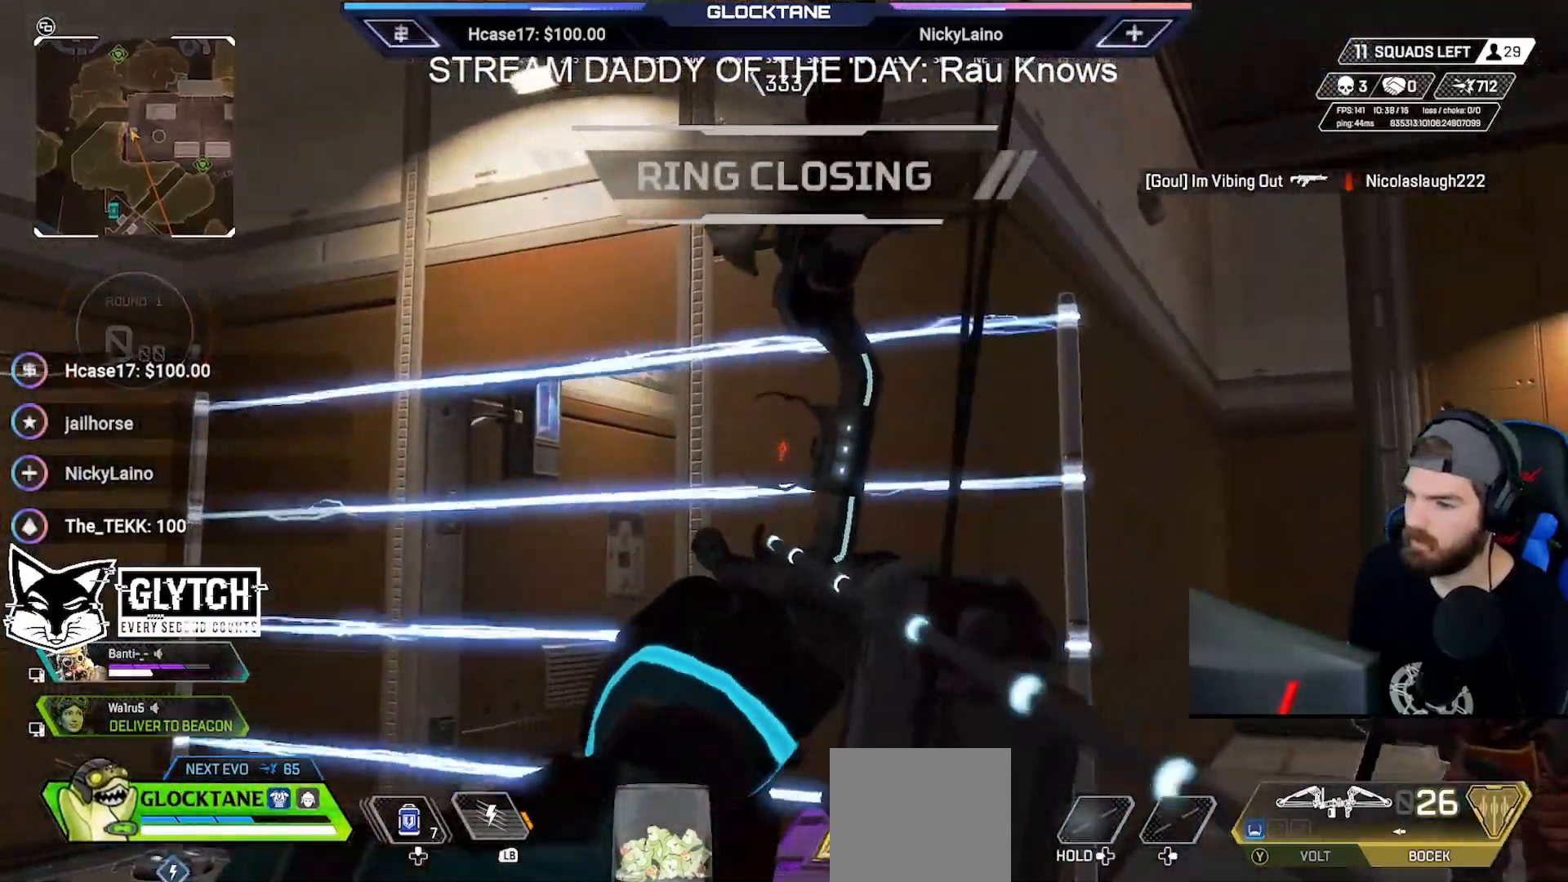
{"buttons": ["L2", "R2"], "left_stick": "down-left", "right_stick": "center", "events": []}
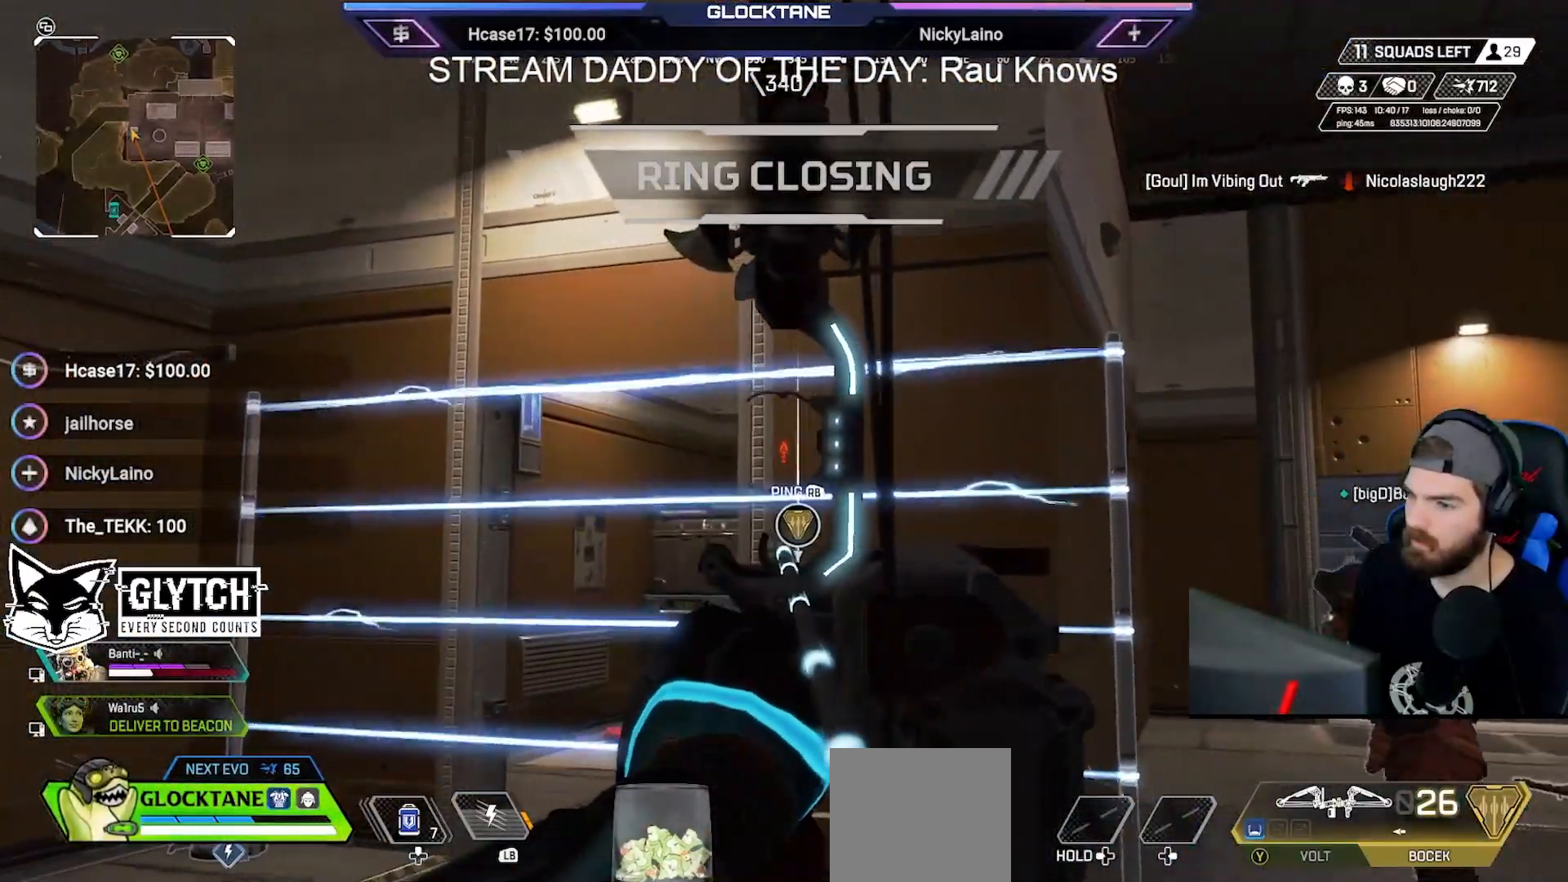
{"buttons": [], "left_stick": "right", "right_stick": "center", "events": [[333, "left_stick", "center"], [367, "R2", "up"], [383, "L2", "up"], [383, "left_stick", "right"]]}
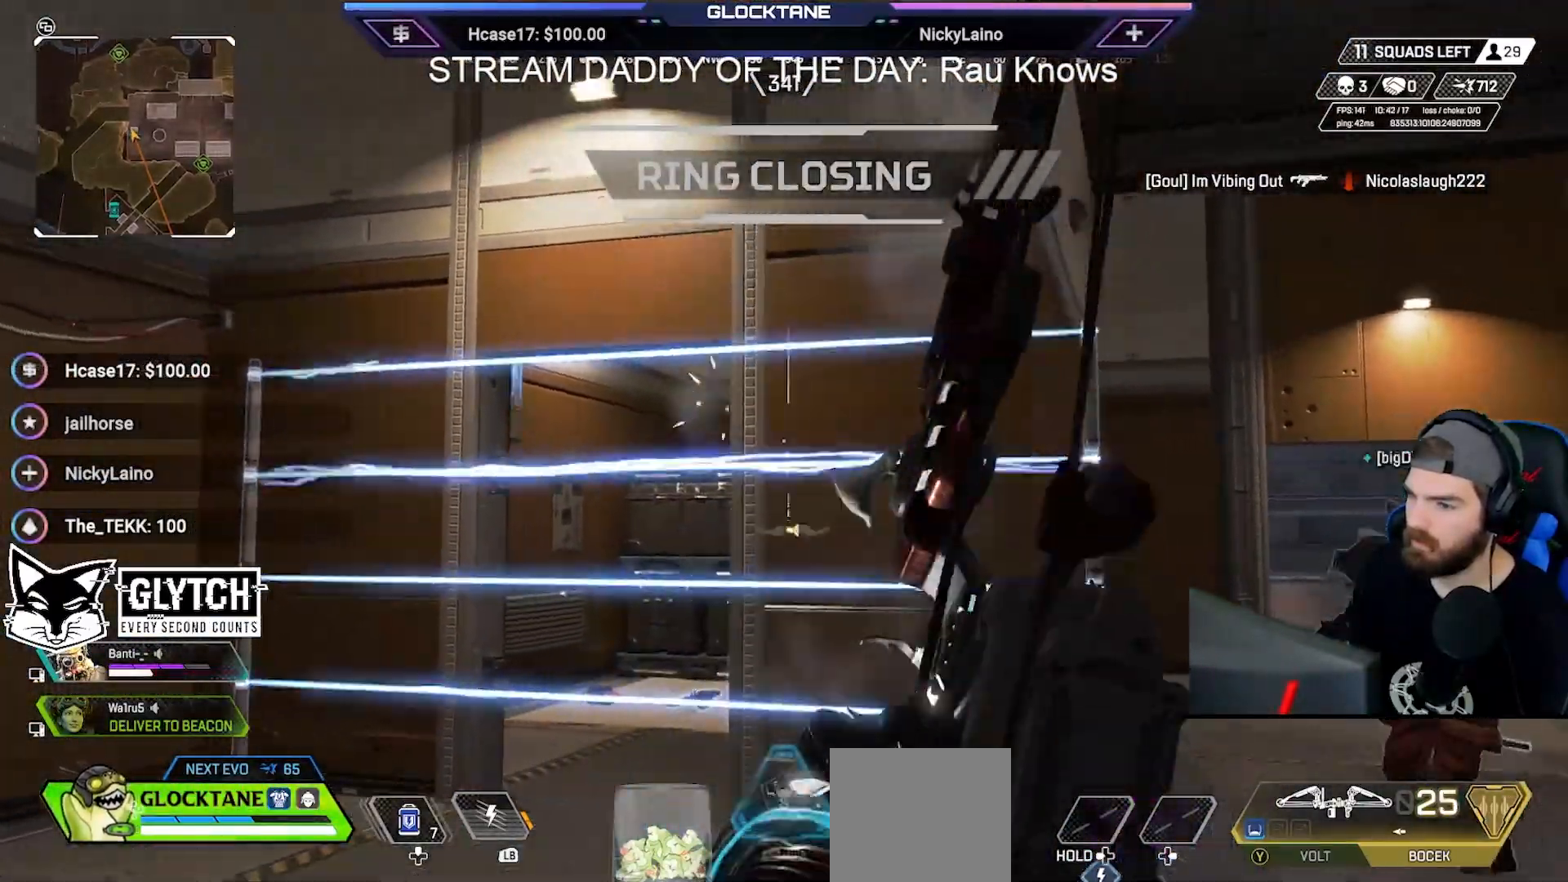
{"buttons": [], "left_stick": "left", "right_stick": "center", "events": [[250, "left_stick", "left"]]}
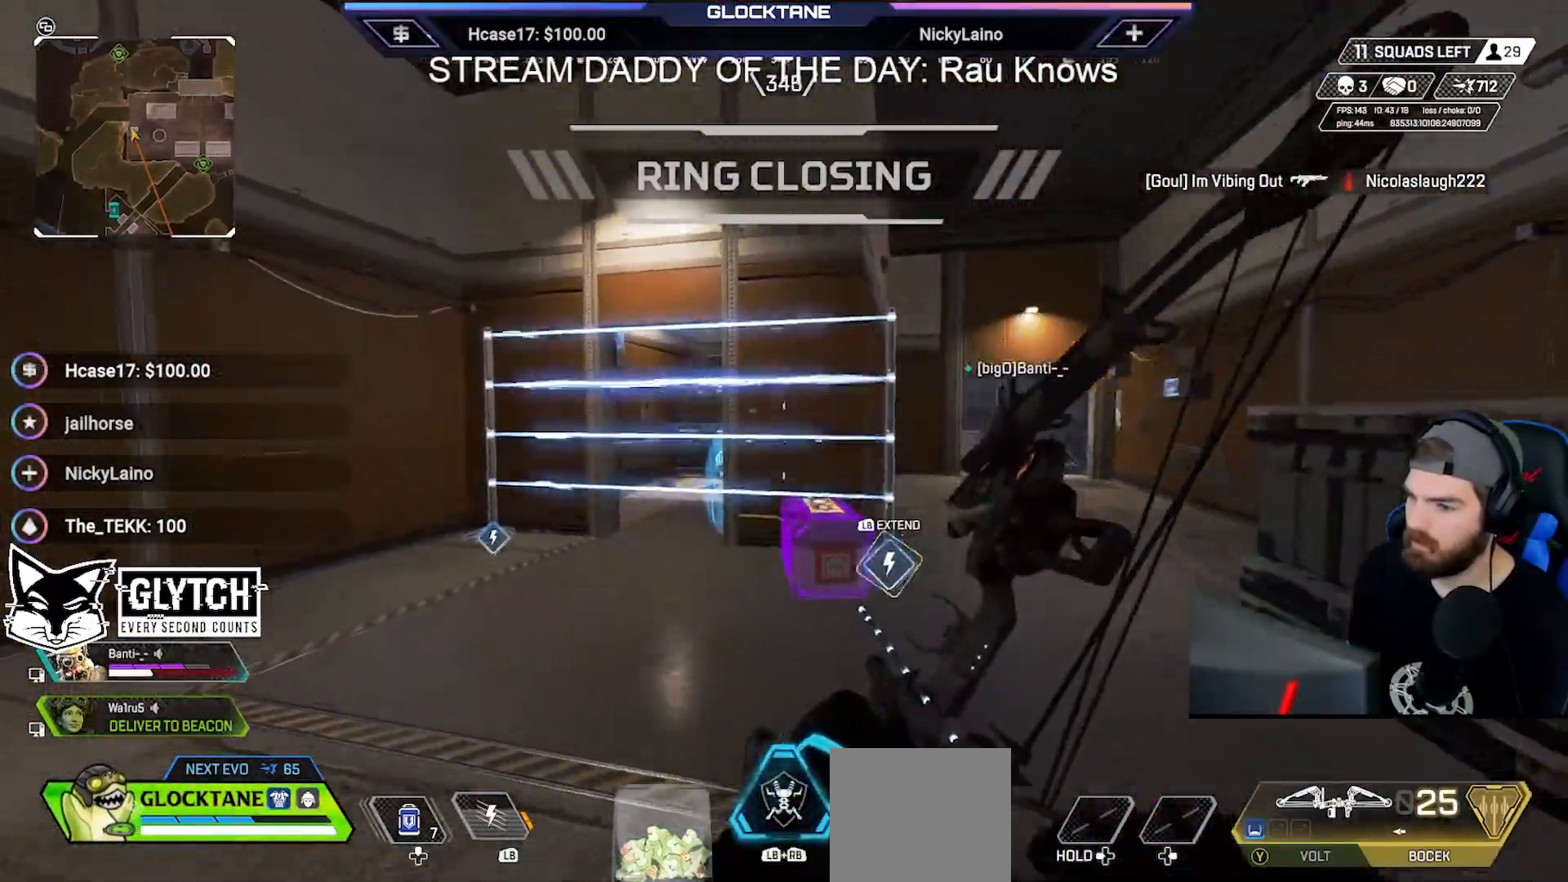
{"buttons": ["R2"], "left_stick": "left", "right_stick": "center", "events": [[83, "R2", "down"]]}
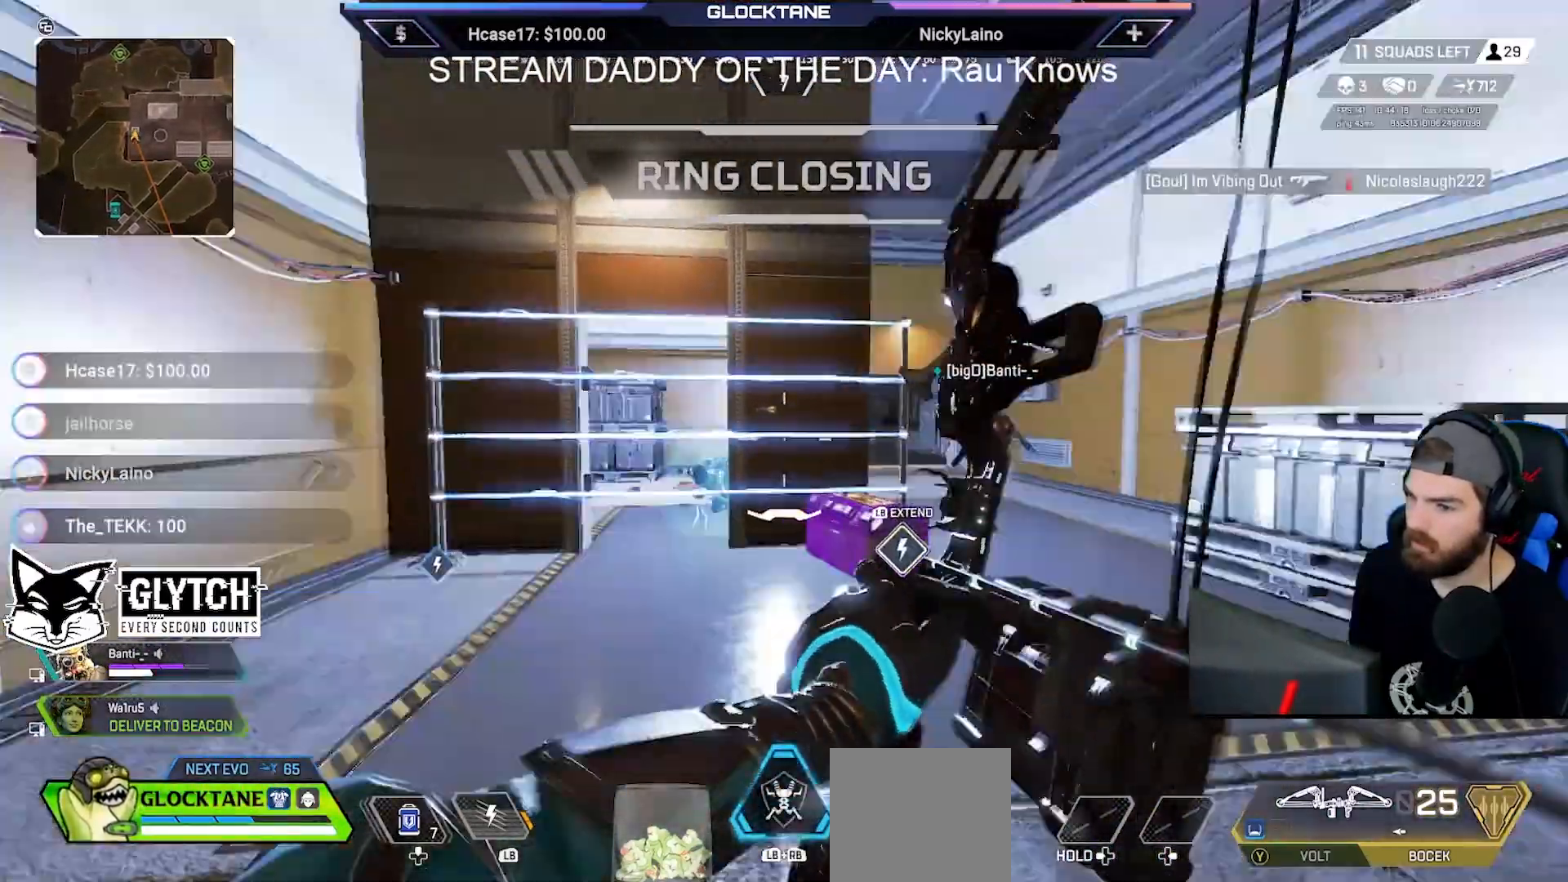
{"buttons": ["L2", "R2"], "left_stick": "left", "right_stick": "center", "events": [[183, "L2", "down"]]}
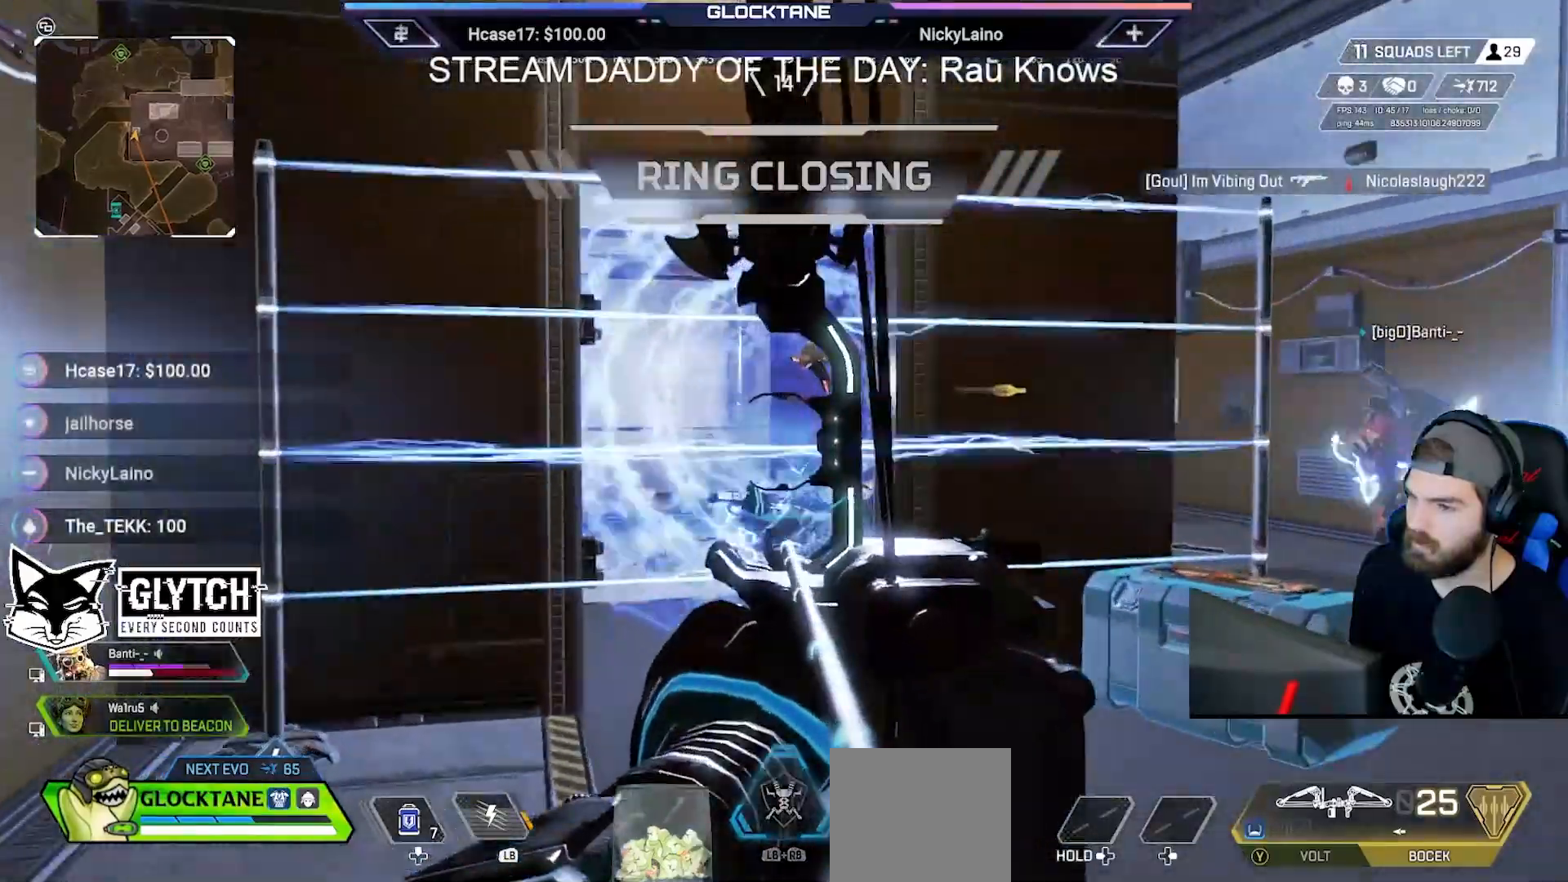
{"buttons": [], "left_stick": "up-right", "right_stick": "center", "events": [[167, "left_stick", "up-left"], [200, "right_stick", "up"], [267, "left_stick", "up-right"], [300, "right_stick", "center"], [350, "R2", "up"], [450, "L2", "up"]]}
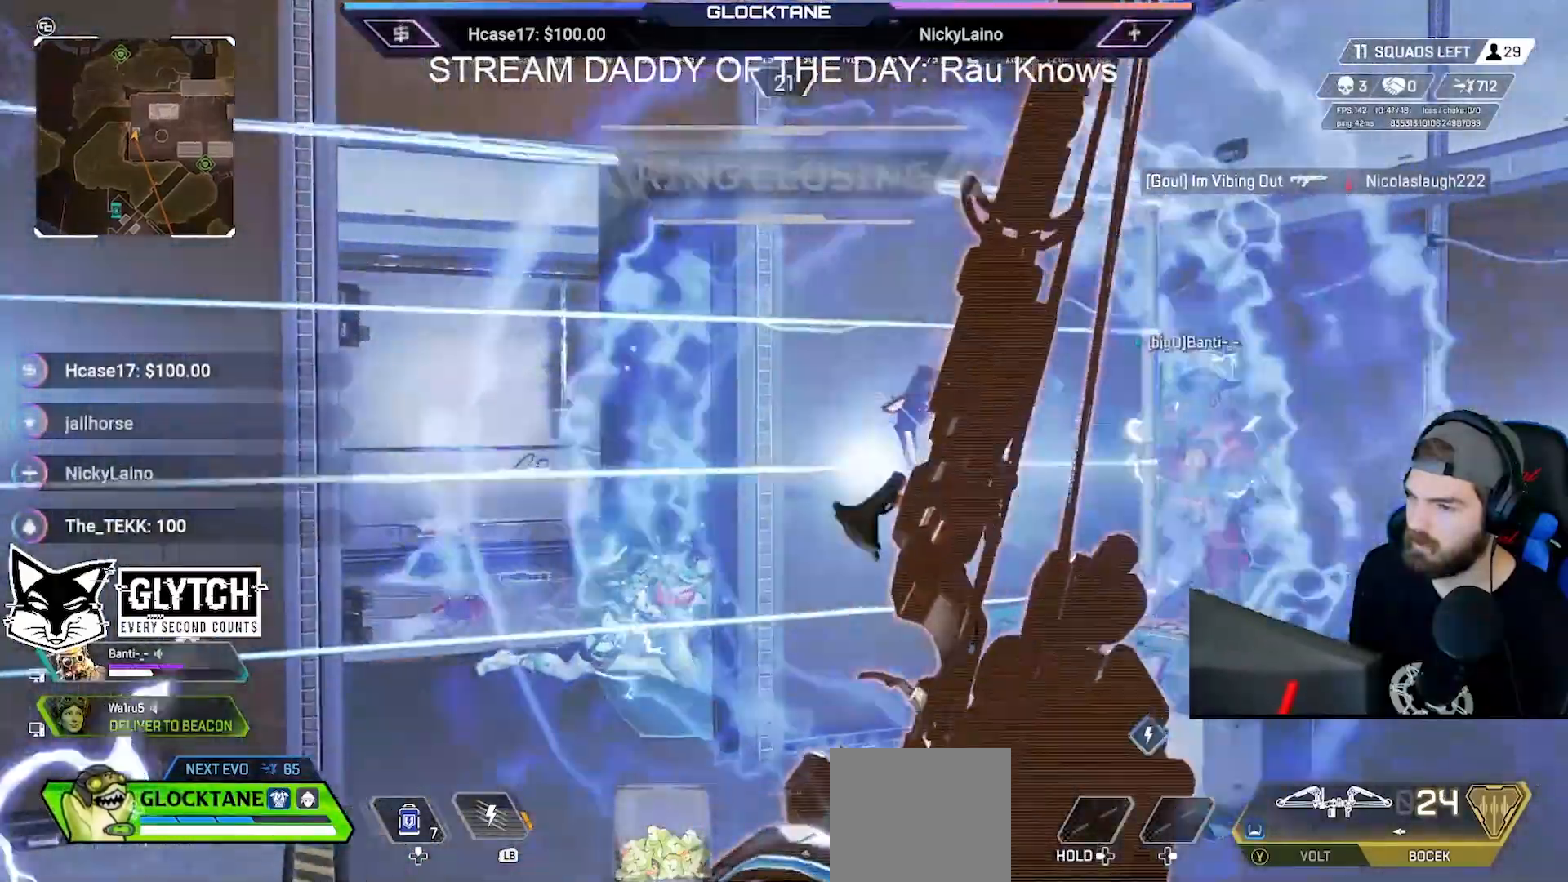
{"buttons": ["R2"], "left_stick": "down-right", "right_stick": "center", "events": [[17, "left_stick", "right"], [167, "R2", "down"], [167, "left_stick", "down-right"], [217, "right_stick", "right"], [283, "right_stick", "center"]]}
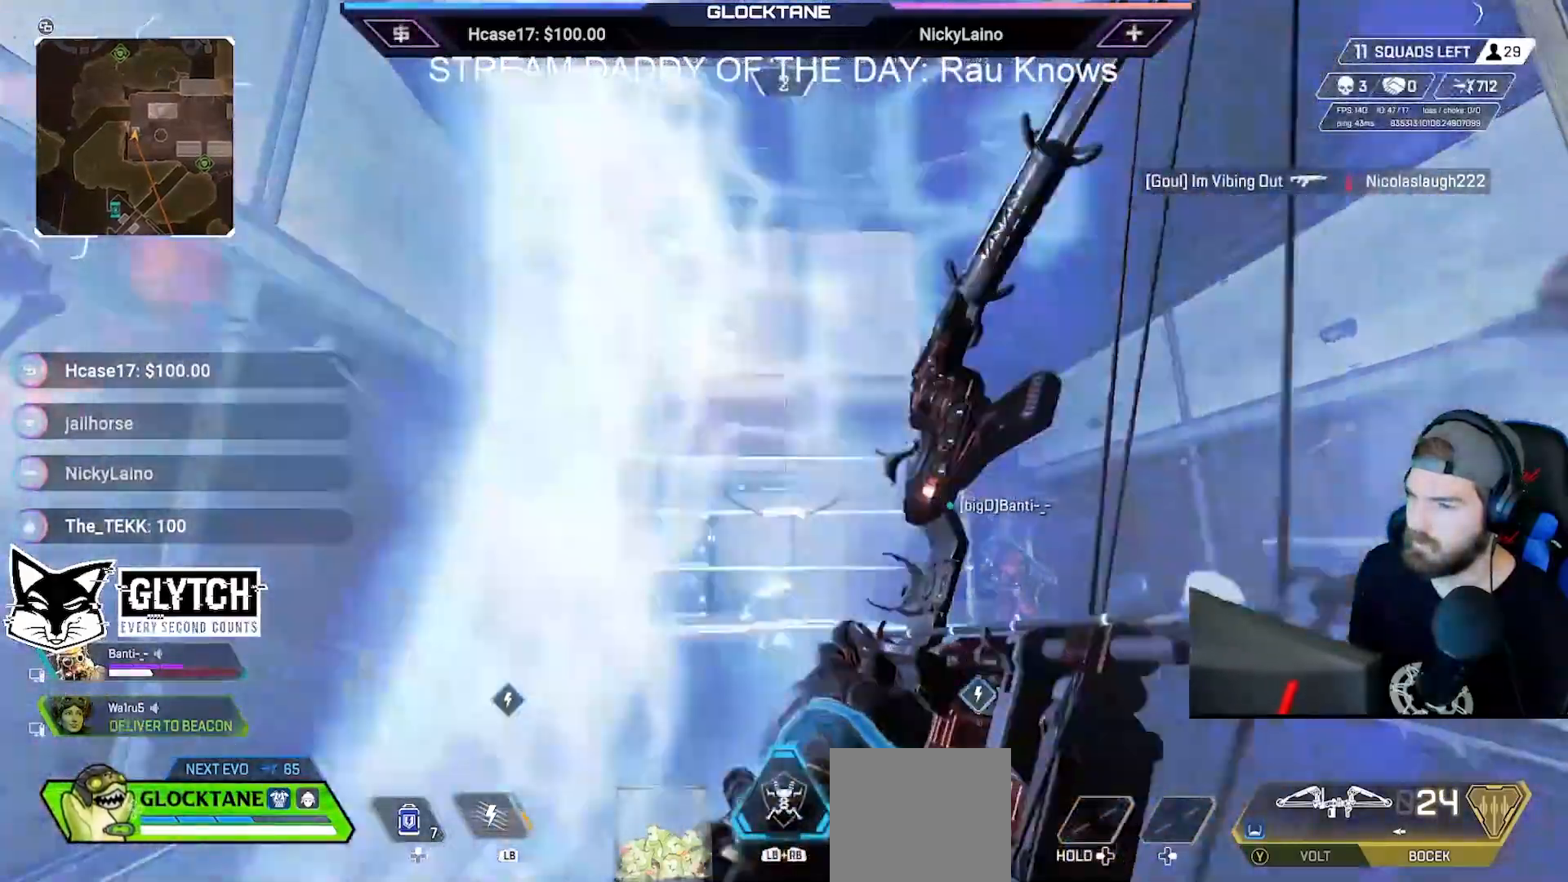
{"buttons": ["R2"], "left_stick": "down", "right_stick": "center", "events": [[117, "left_stick", "down"], [283, "right_stick", "down-right"], [400, "right_stick", "center"]]}
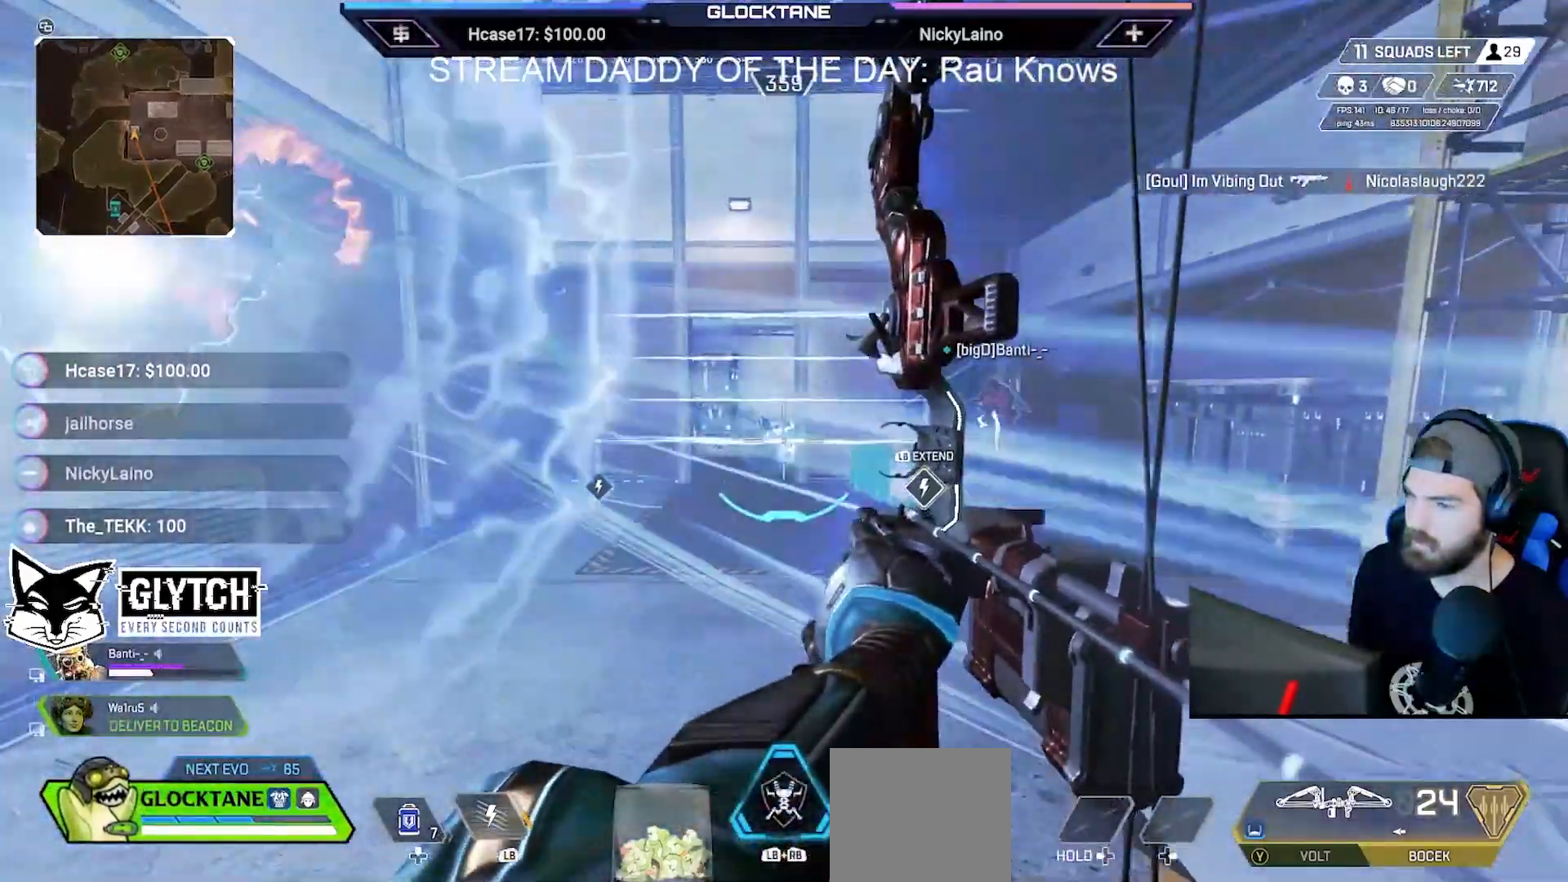
{"buttons": ["R2"], "left_stick": "down", "right_stick": "center", "events": []}